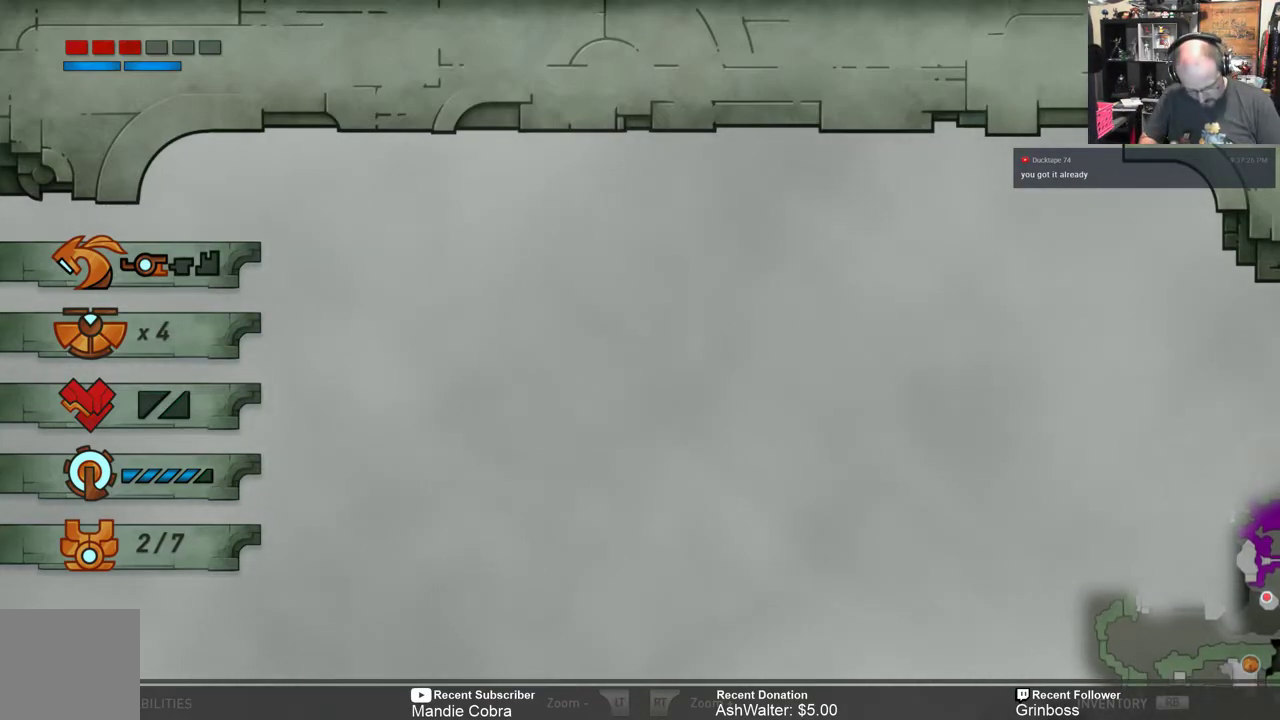
Gameplay with a controller (Xbox layout); each line is a JSON object with the inputs held at the frame after it. "events" lists button and stick changes between this image and that frame as [ms after this image, input, new state], when the widget could be followed in between.
{"buttons": [], "left_stick": "center", "right_stick": "center", "events": []}
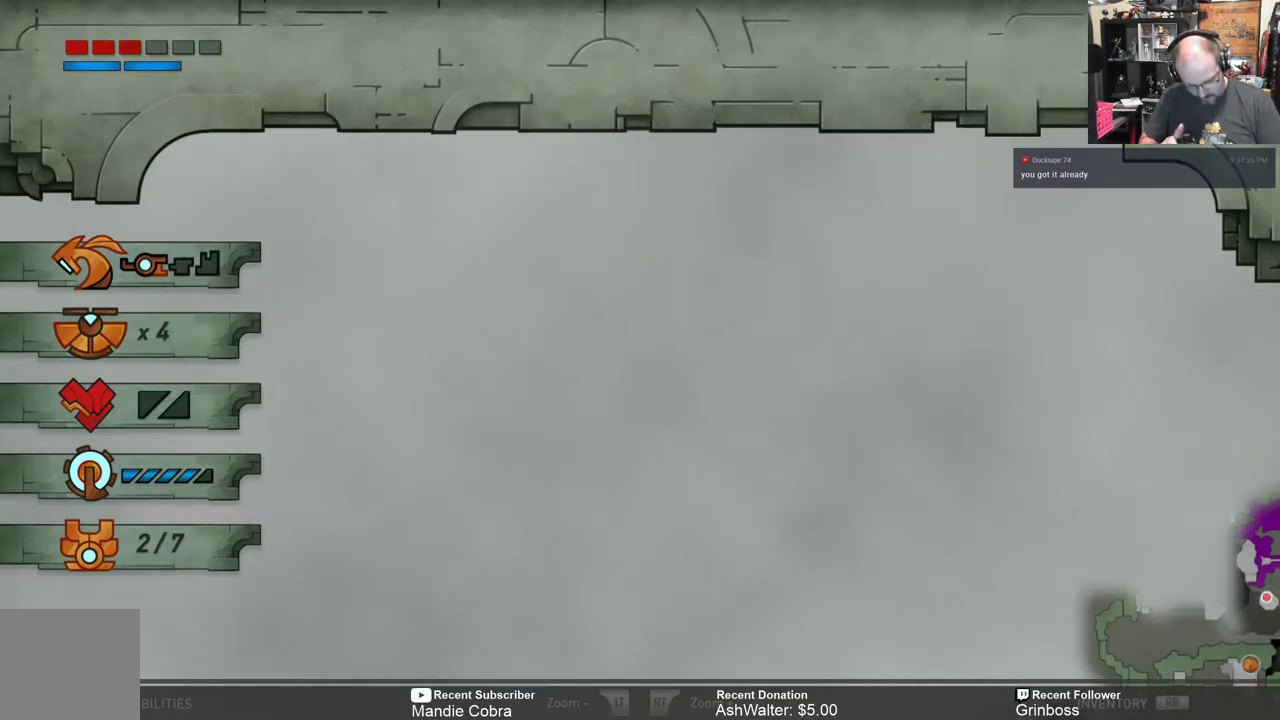
{"buttons": [], "left_stick": "down", "right_stick": "center", "events": [[200, "left_stick", "down"]]}
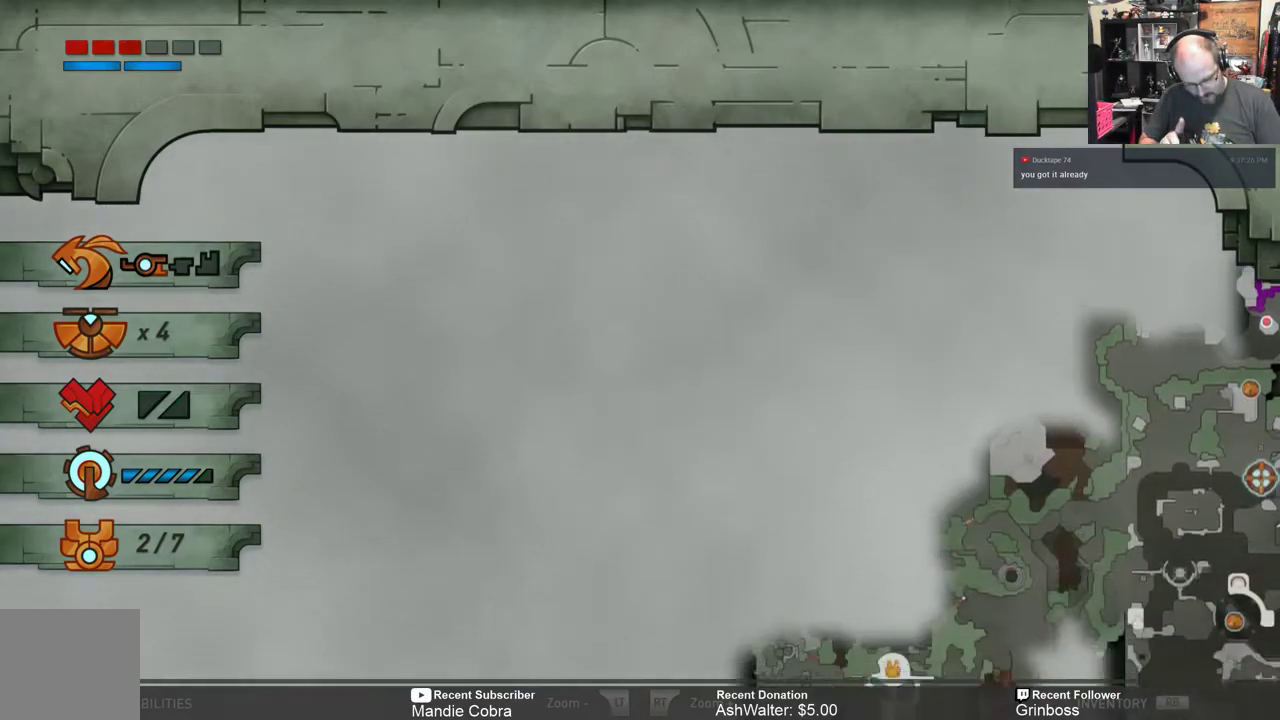
{"buttons": [], "left_stick": "down", "right_stick": "center", "events": []}
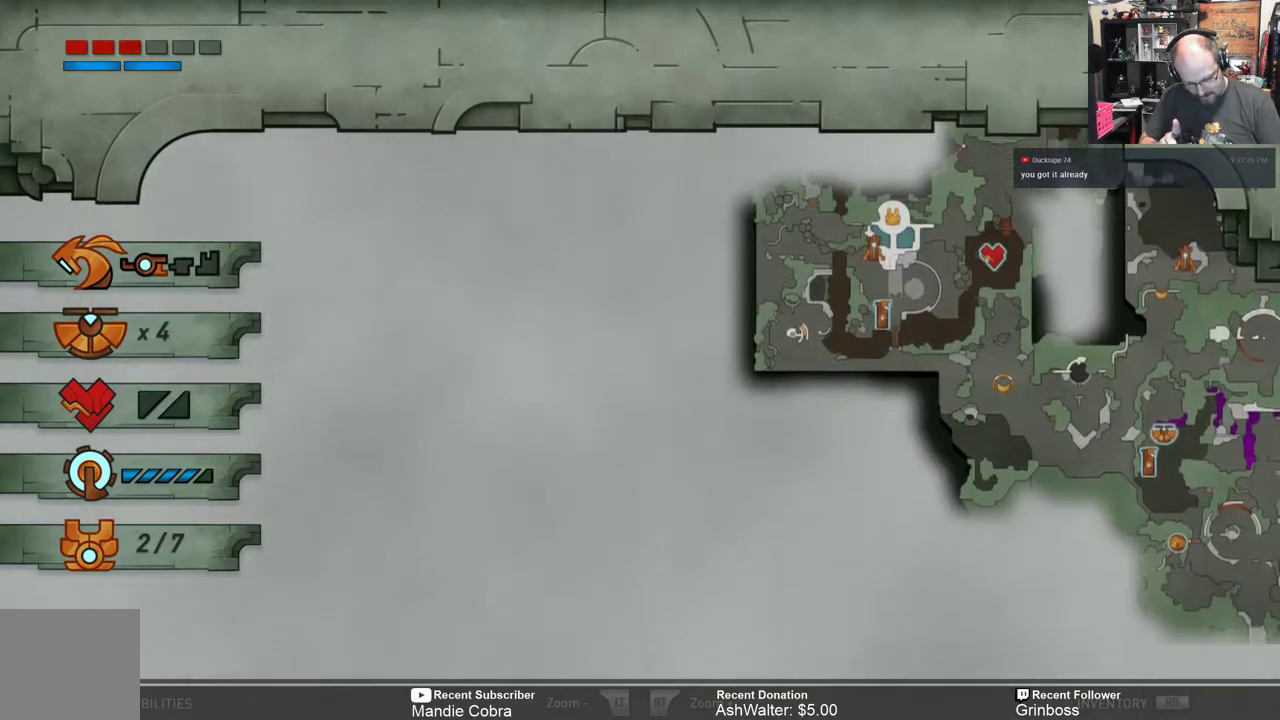
{"buttons": [], "left_stick": "down", "right_stick": "center", "events": []}
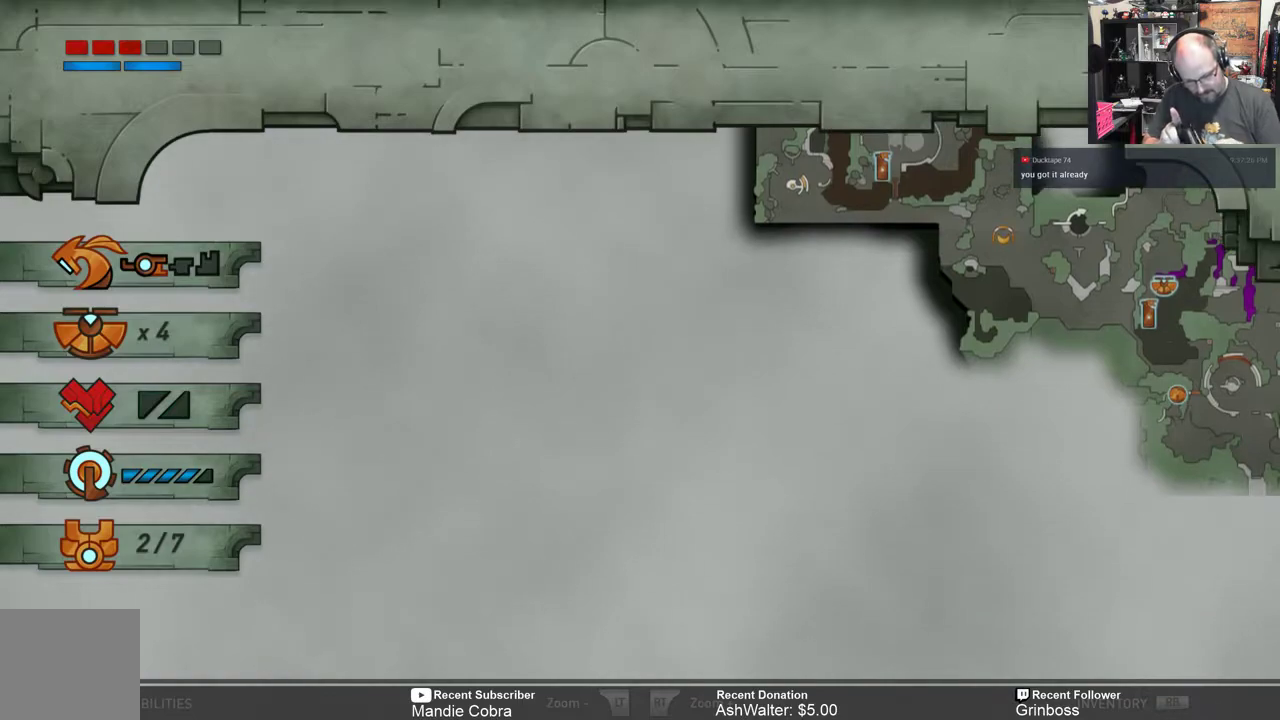
{"buttons": [], "left_stick": "down-left", "right_stick": "center", "events": [[117, "left_stick", "down-left"]]}
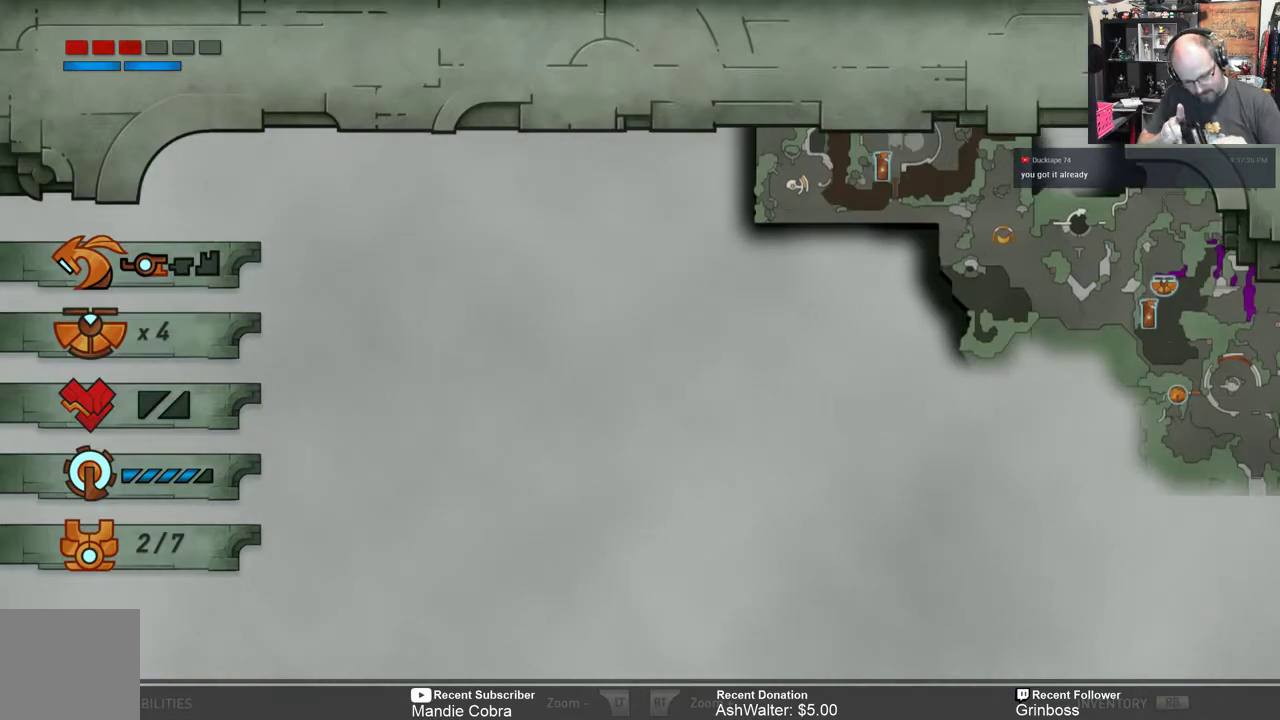
{"buttons": [], "left_stick": "down-left", "right_stick": "center", "events": []}
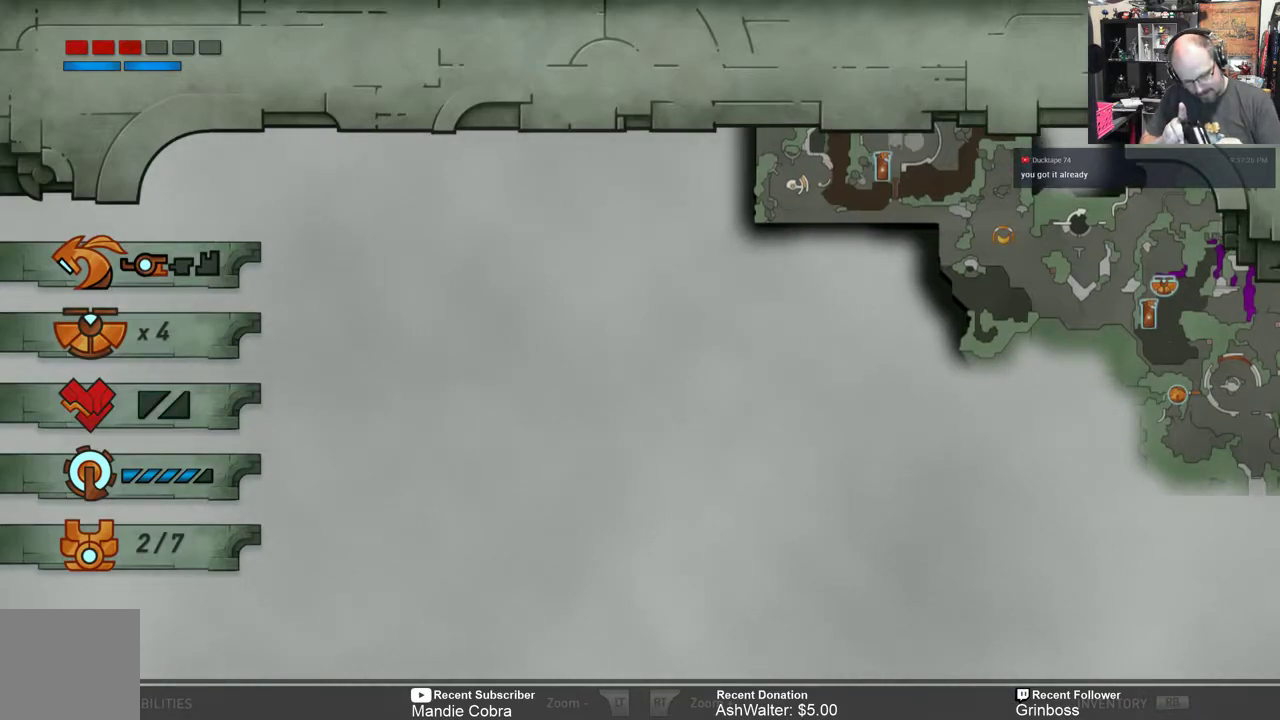
{"buttons": [], "left_stick": "down-left", "right_stick": "center", "events": []}
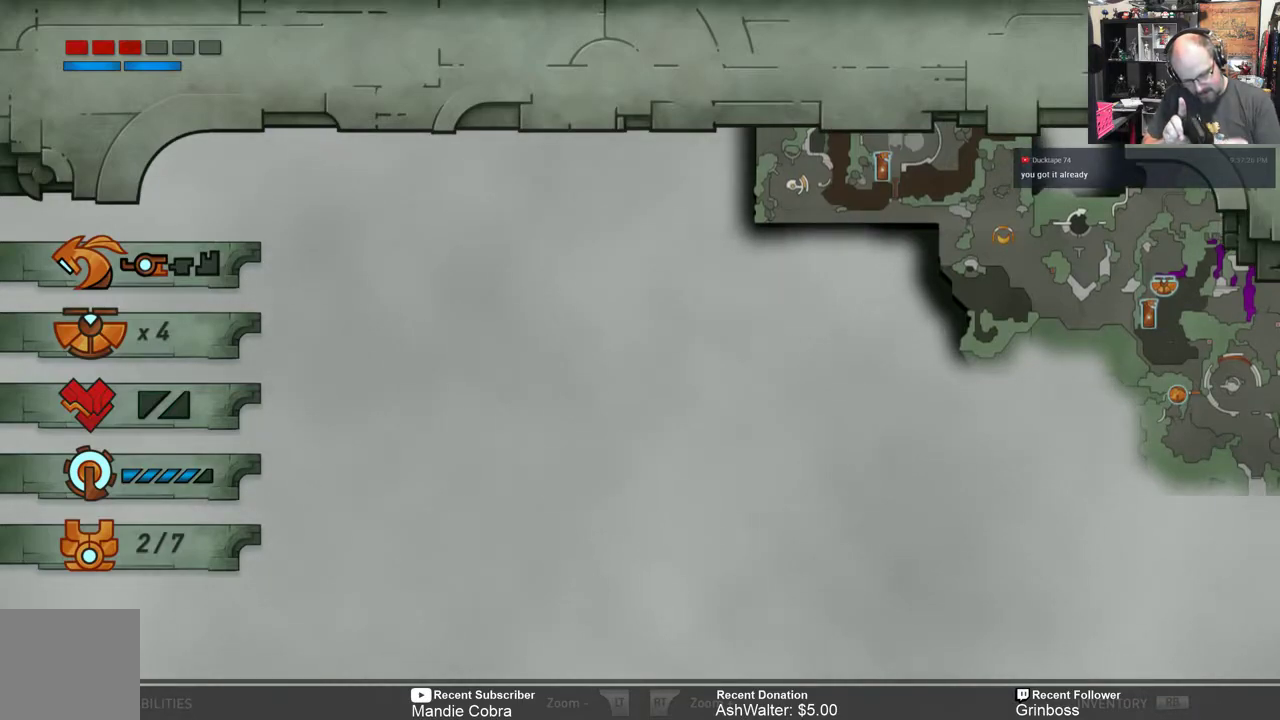
{"buttons": [], "left_stick": "down", "right_stick": "center", "events": [[500, "left_stick", "down"]]}
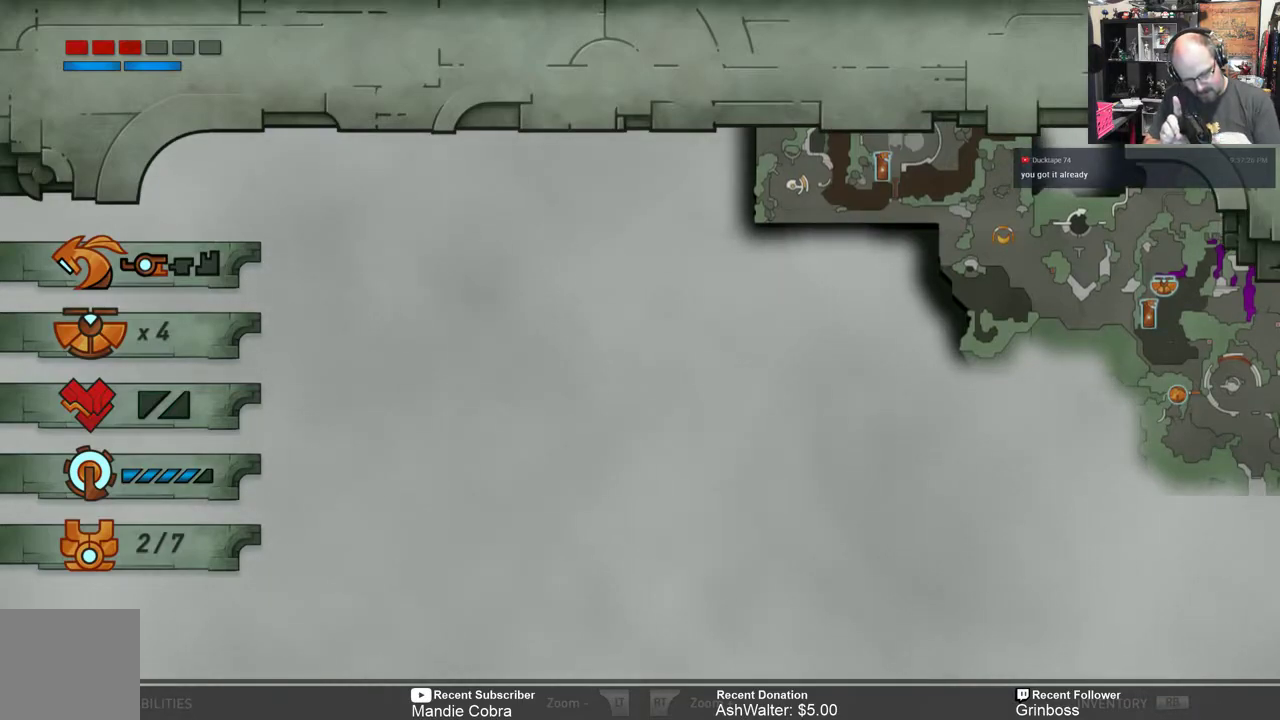
{"buttons": [], "left_stick": "down", "right_stick": "center", "events": []}
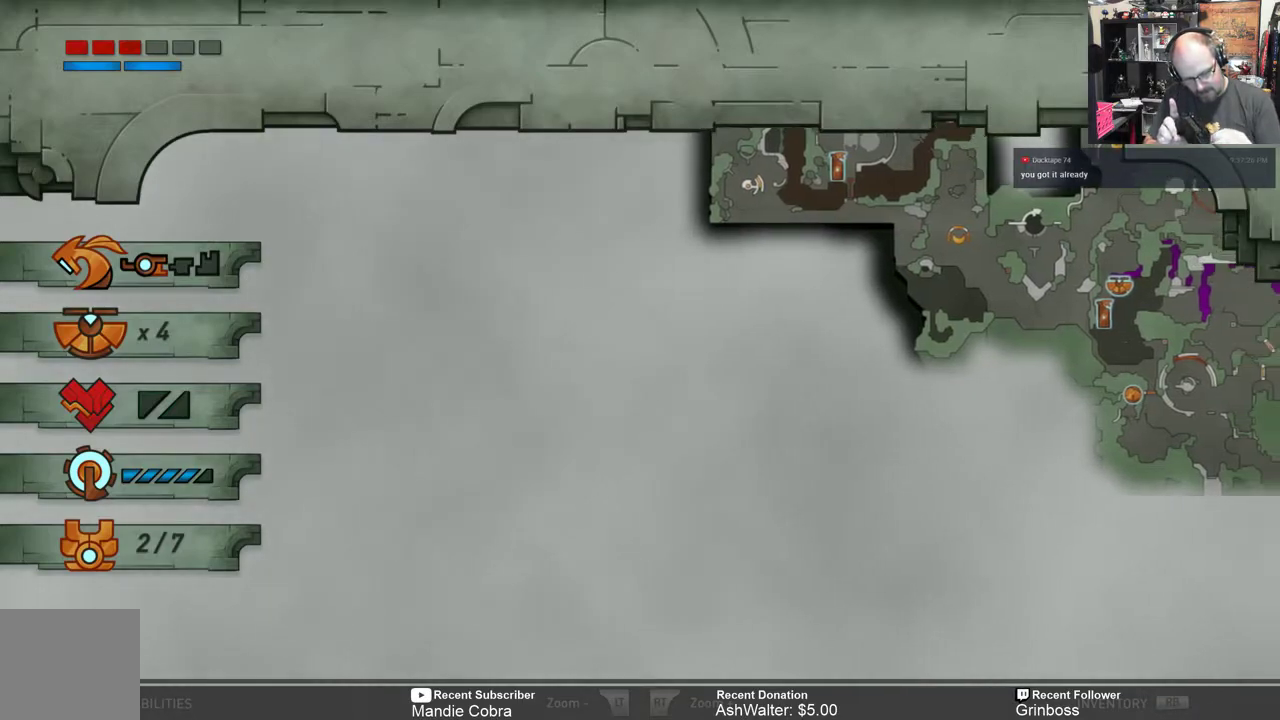
{"buttons": [], "left_stick": "down-left", "right_stick": "center", "events": [[83, "left_stick", "down-left"]]}
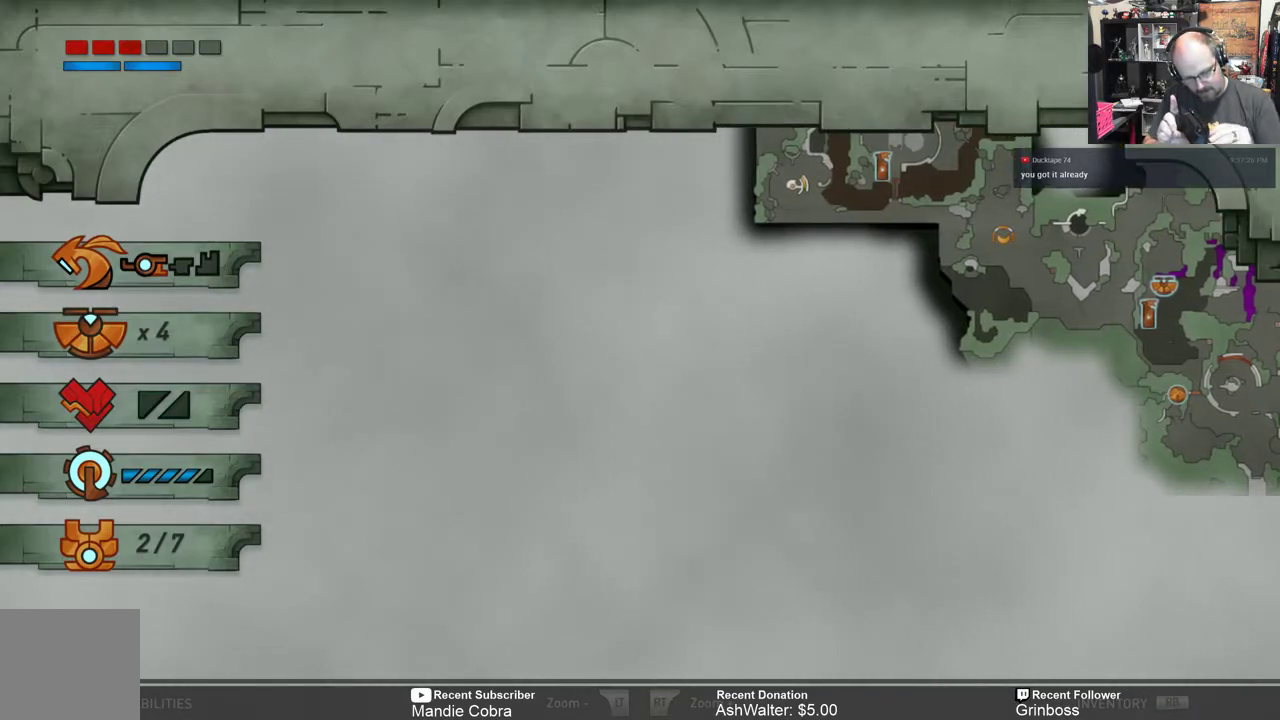
{"buttons": [], "left_stick": "down", "right_stick": "center", "events": [[183, "left_stick", "down"]]}
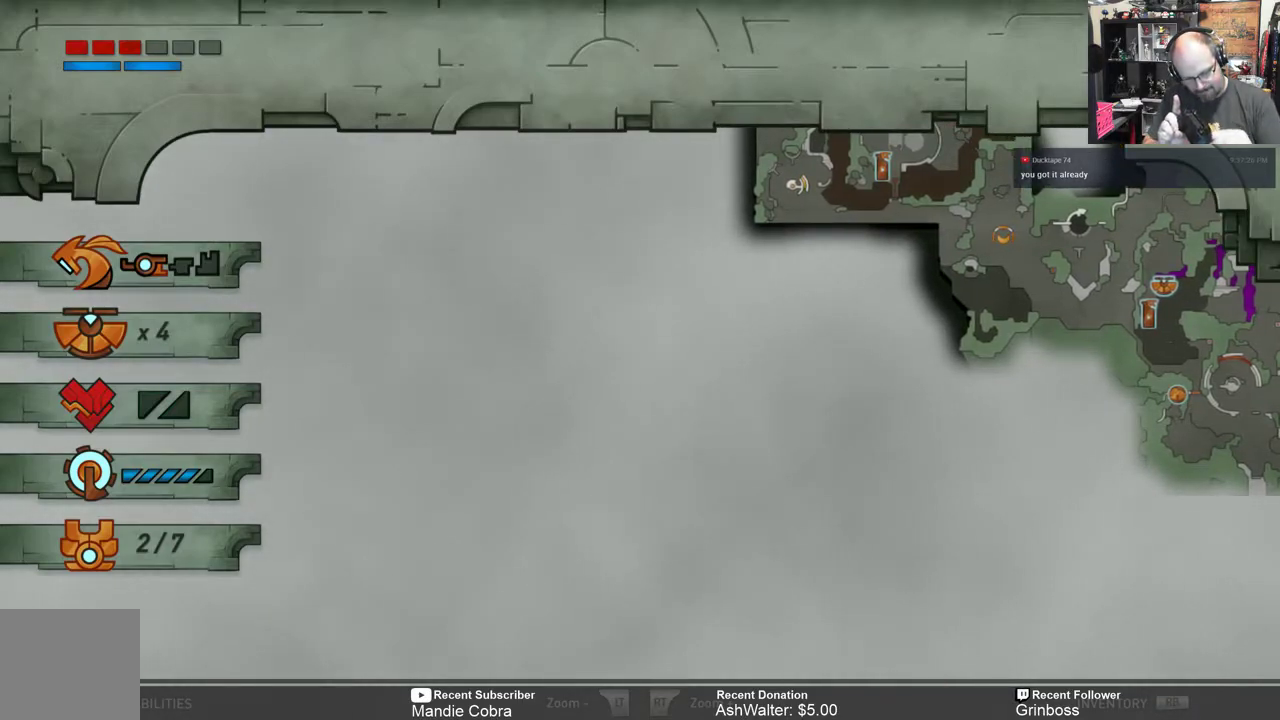
{"buttons": [], "left_stick": "down", "right_stick": "center", "events": []}
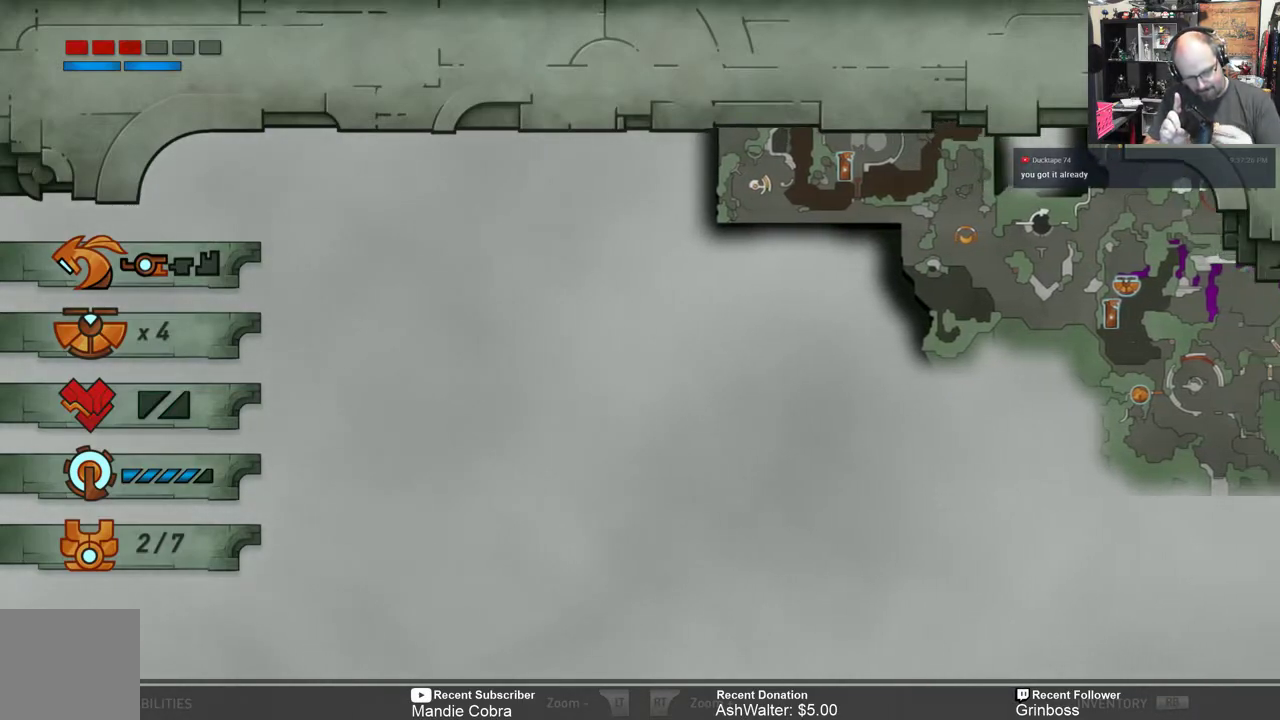
{"buttons": [], "left_stick": "down-right", "right_stick": "center", "events": [[33, "left_stick", "down-right"]]}
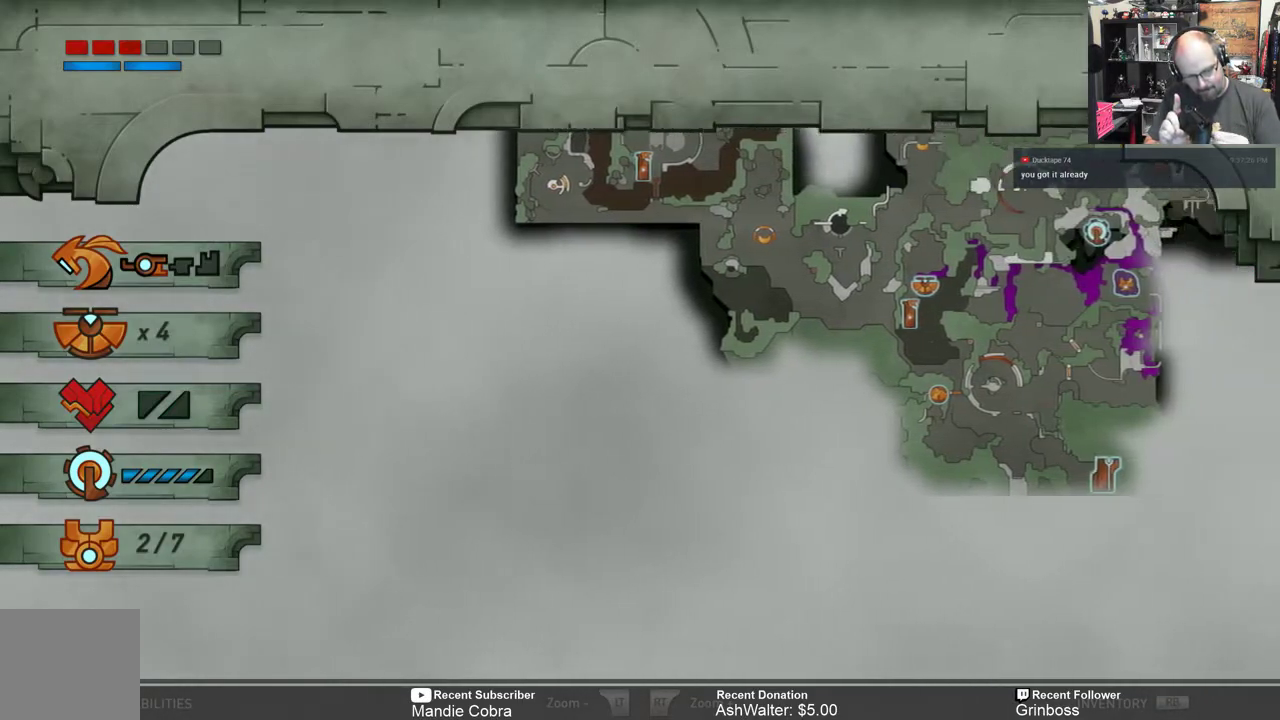
{"buttons": [], "left_stick": "center", "right_stick": "center", "events": [[300, "left_stick", "down-left"], [433, "left_stick", "center"]]}
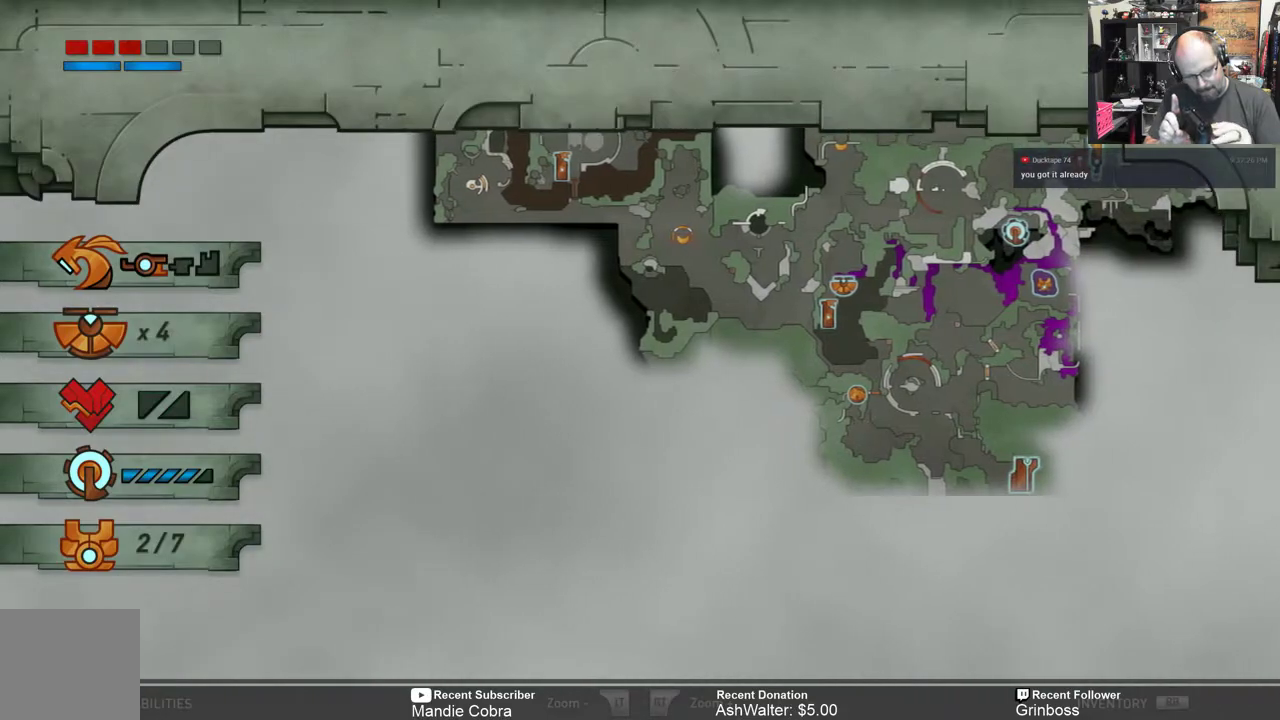
{"buttons": [], "left_stick": "down-left", "right_stick": "center", "events": [[367, "left_stick", "down-left"]]}
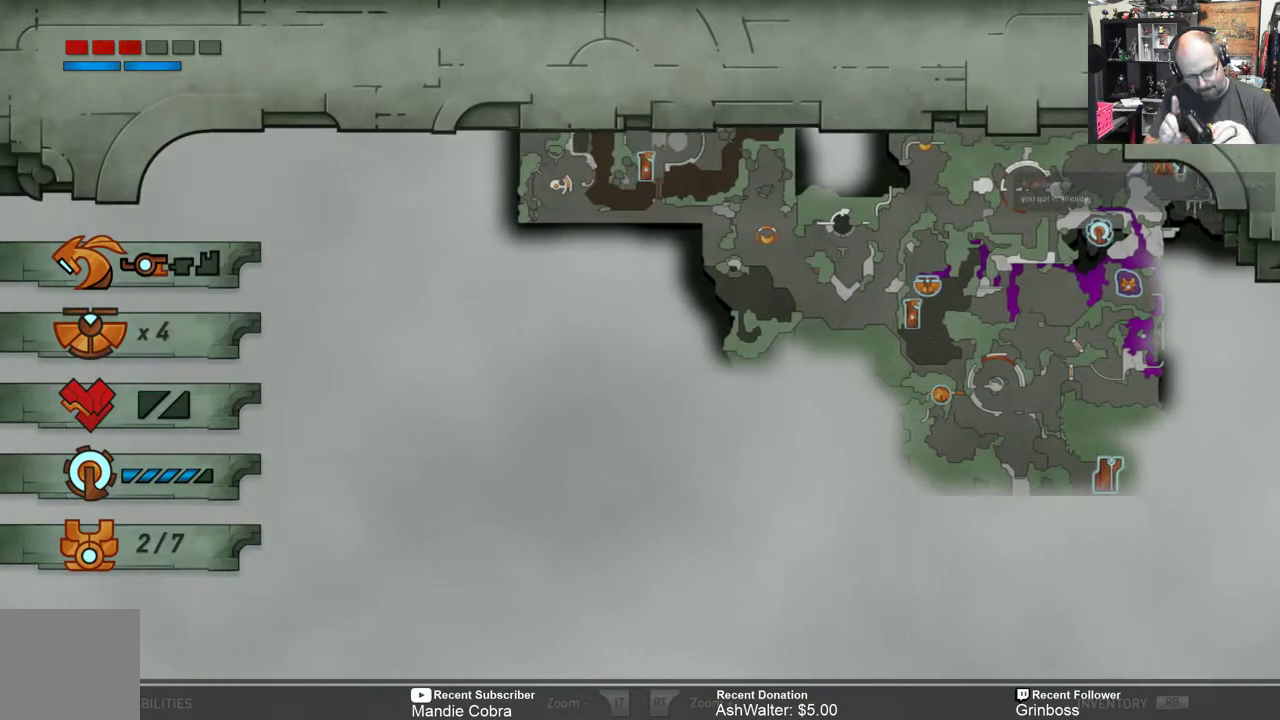
{"buttons": [], "left_stick": "up-left", "right_stick": "center", "events": [[183, "left_stick", "up-left"]]}
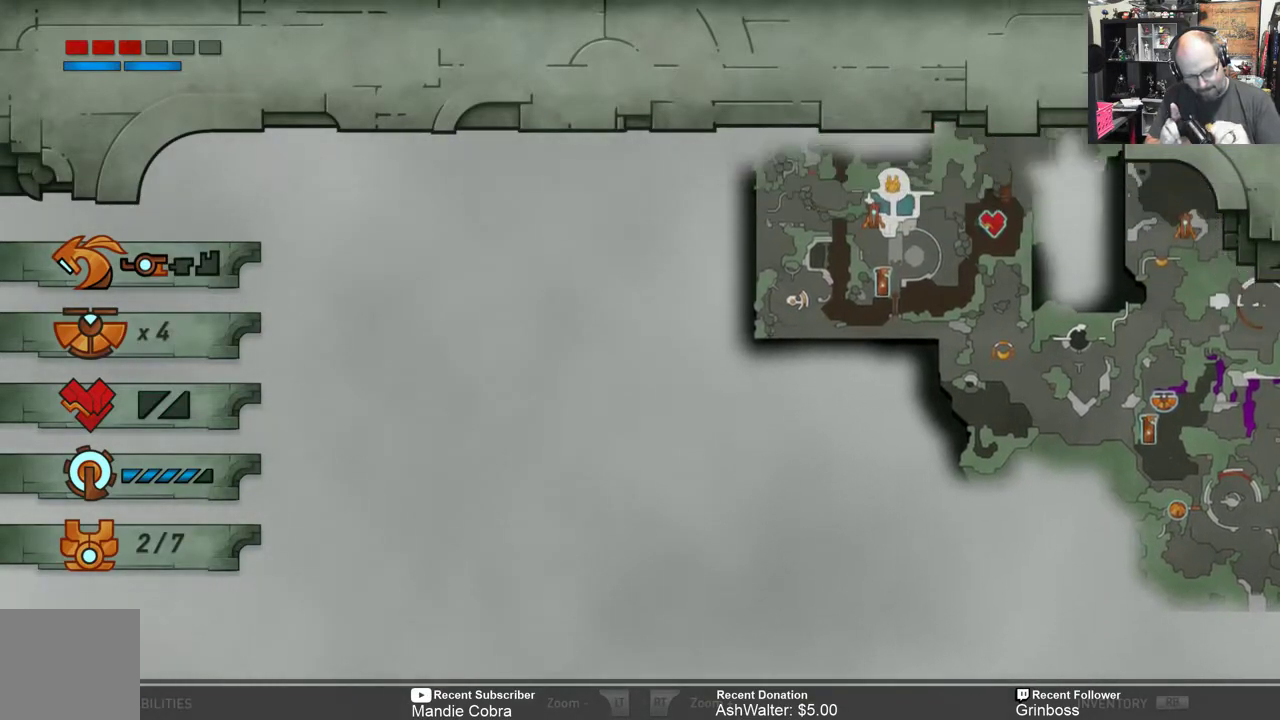
{"buttons": [], "left_stick": "center", "right_stick": "center", "events": [[283, "left_stick", "center"]]}
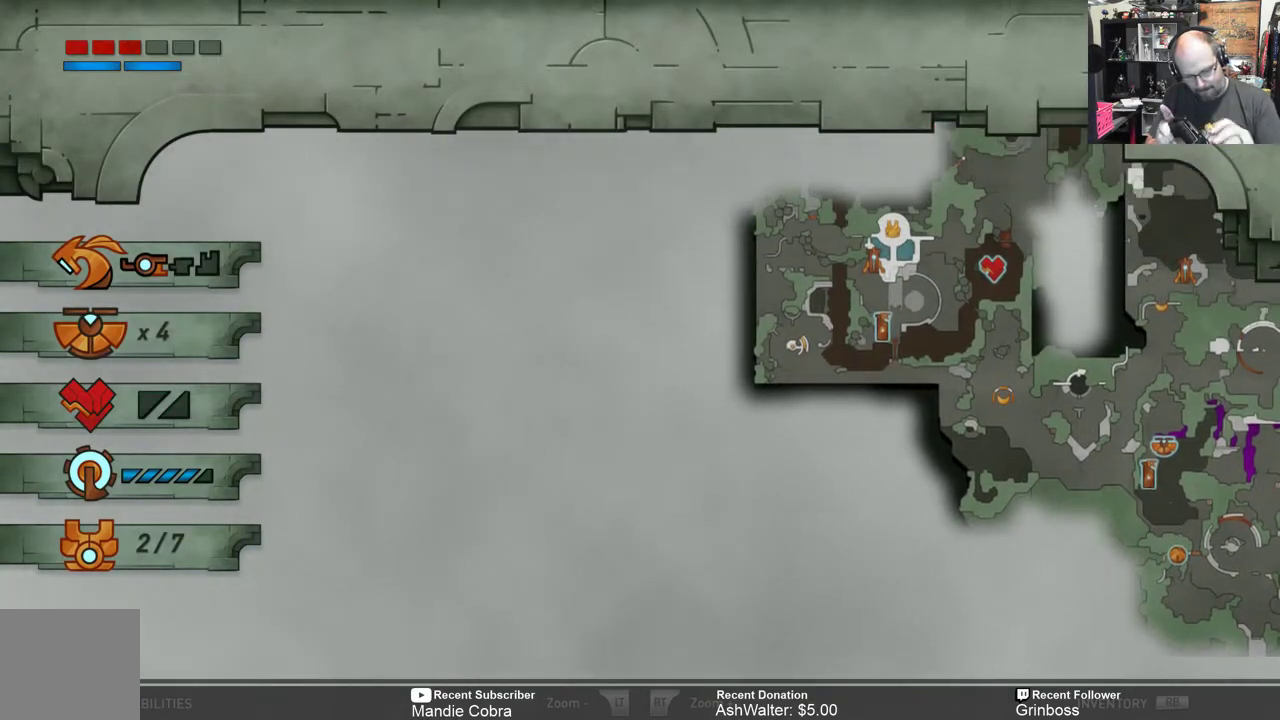
{"buttons": [], "left_stick": "center", "right_stick": "center", "events": []}
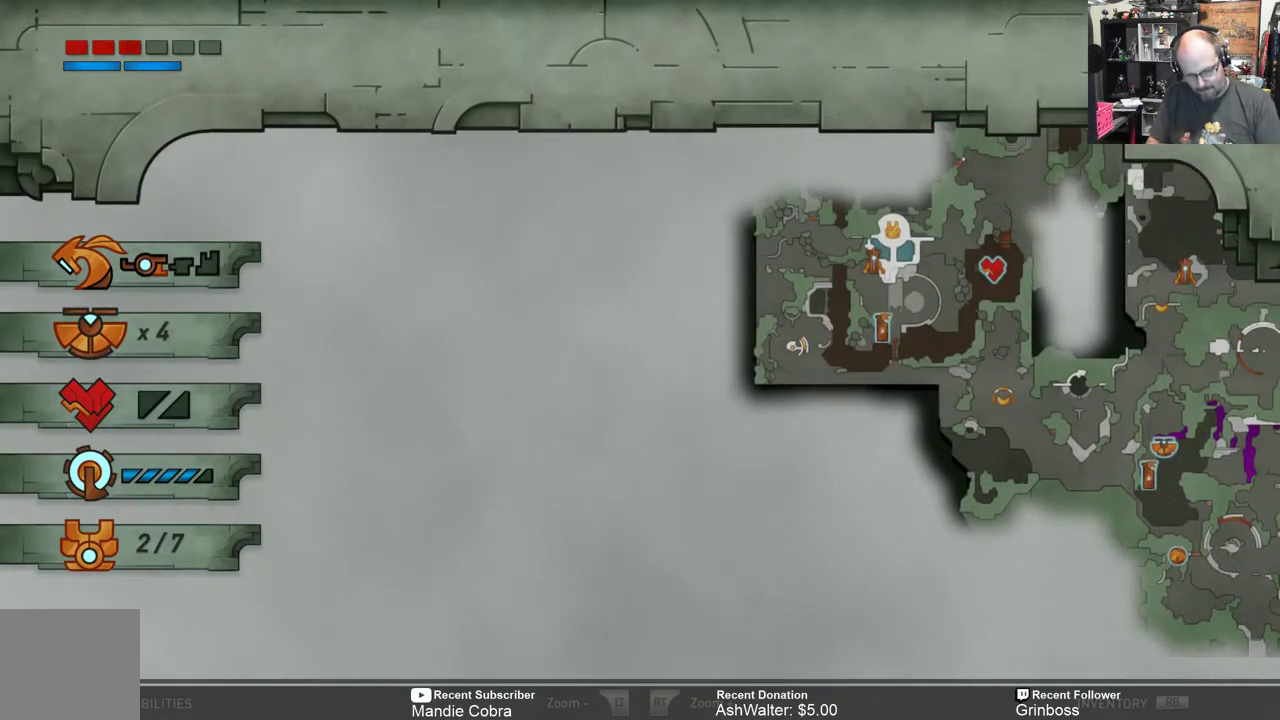
{"buttons": [], "left_stick": "center", "right_stick": "center", "events": []}
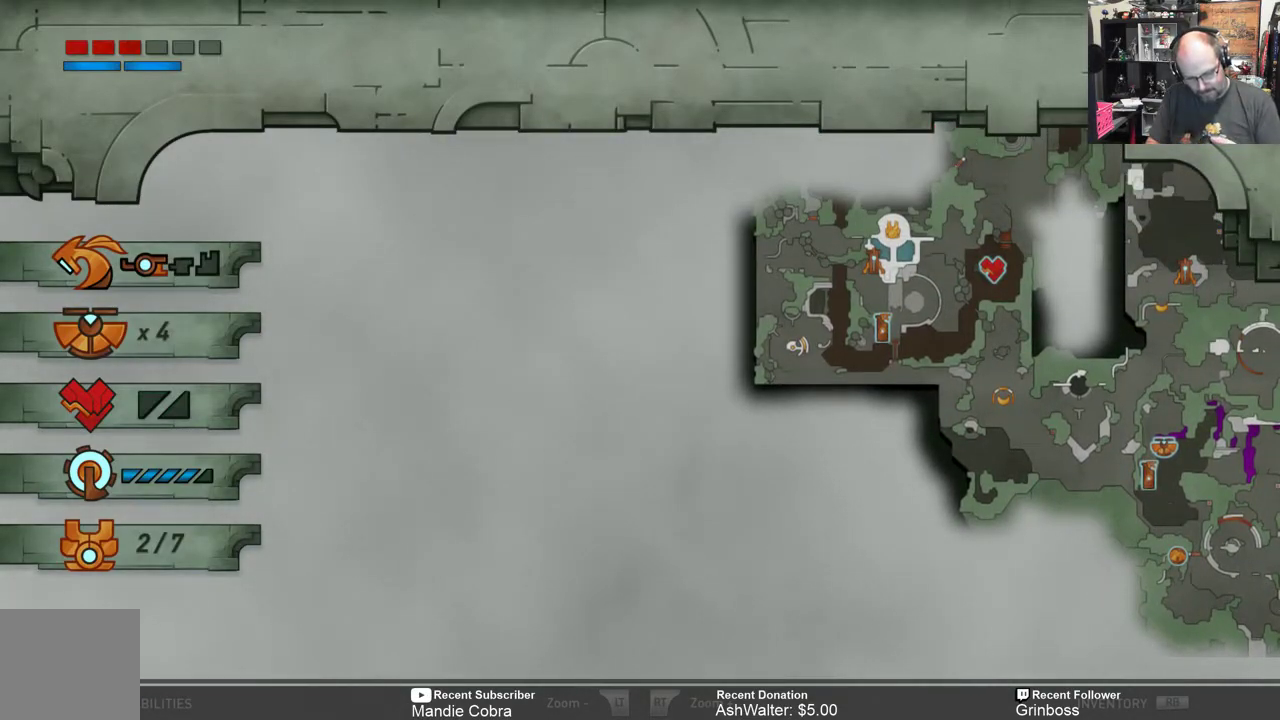
{"buttons": [], "left_stick": "center", "right_stick": "center", "events": []}
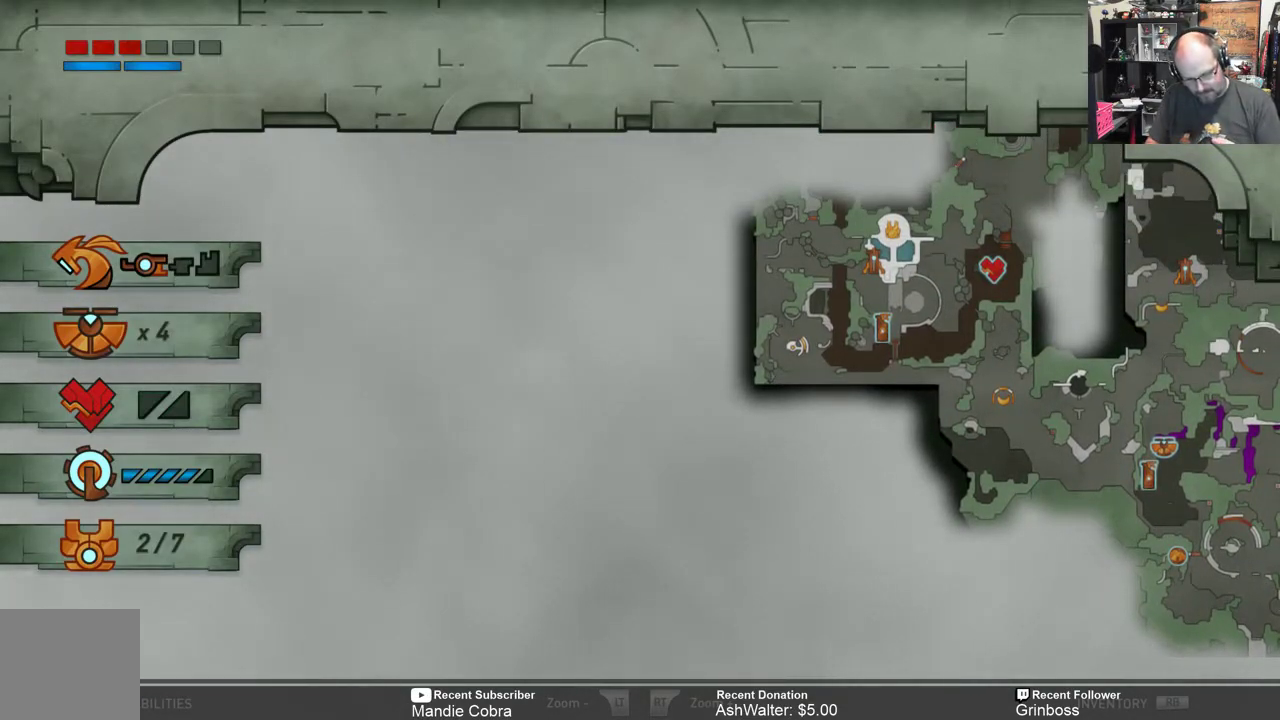
{"buttons": [], "left_stick": "center", "right_stick": "center", "events": []}
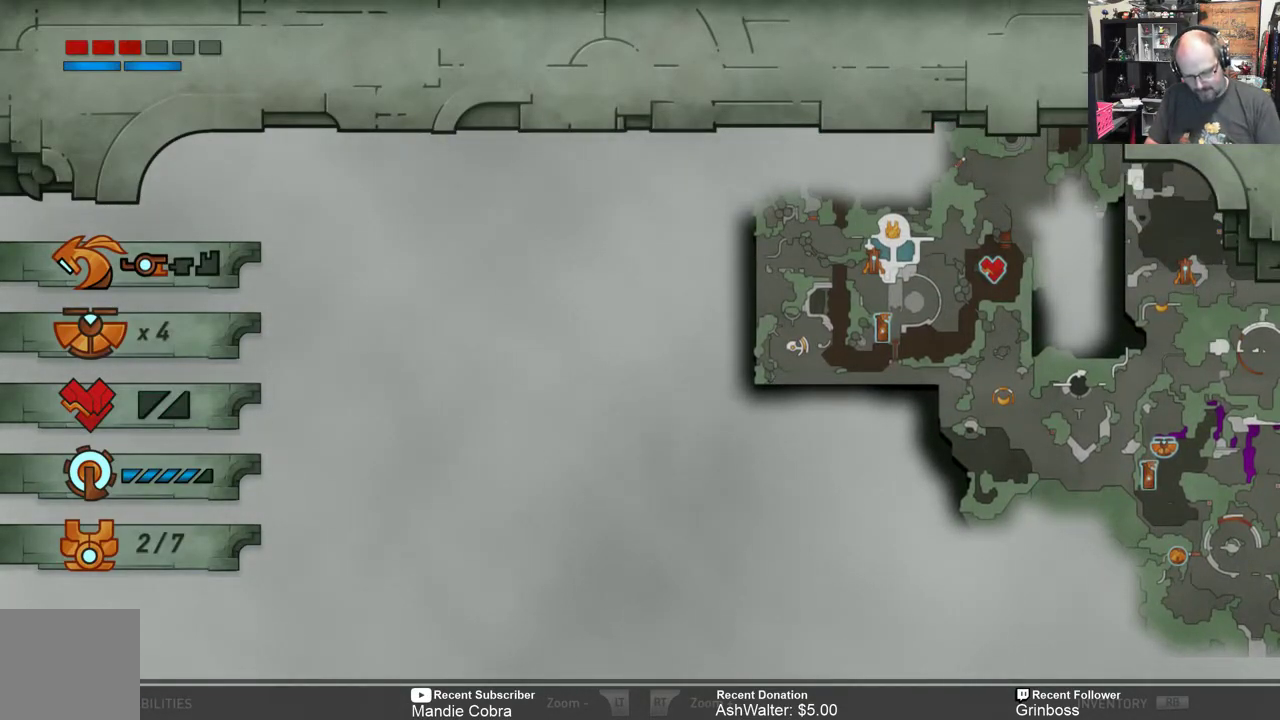
{"buttons": [], "left_stick": "center", "right_stick": "center", "events": []}
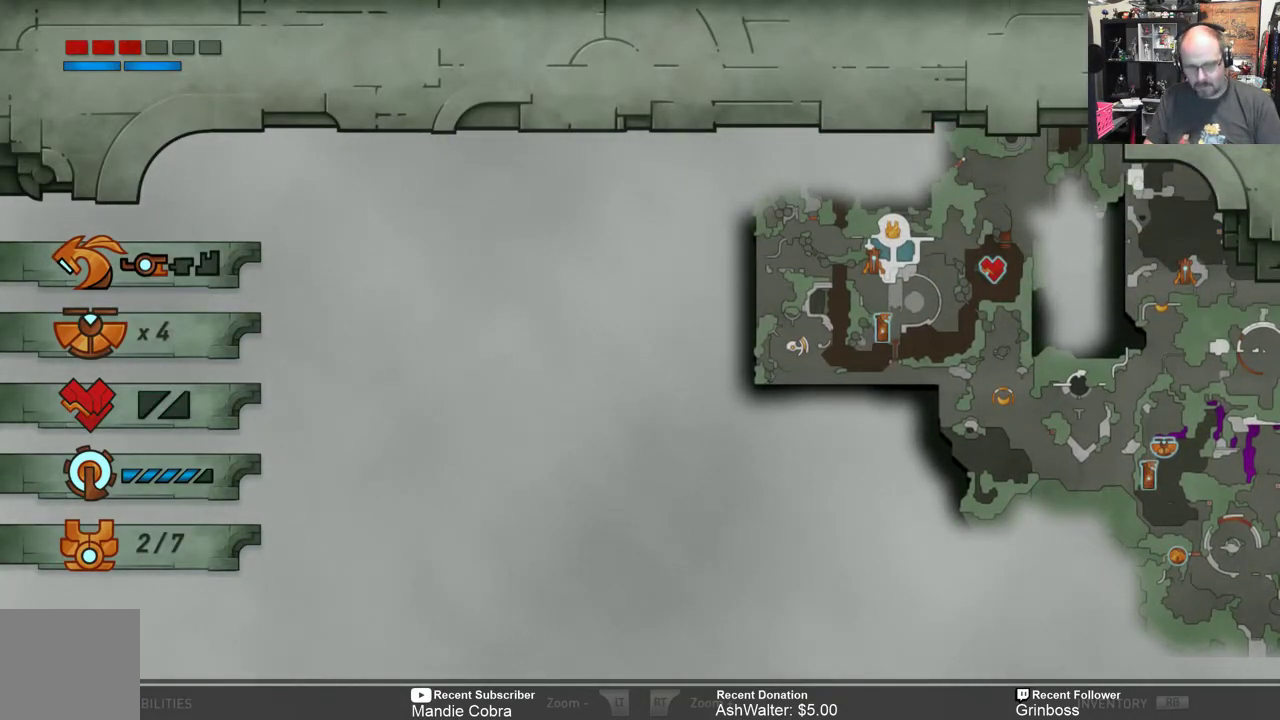
{"buttons": [], "left_stick": "center", "right_stick": "center", "events": []}
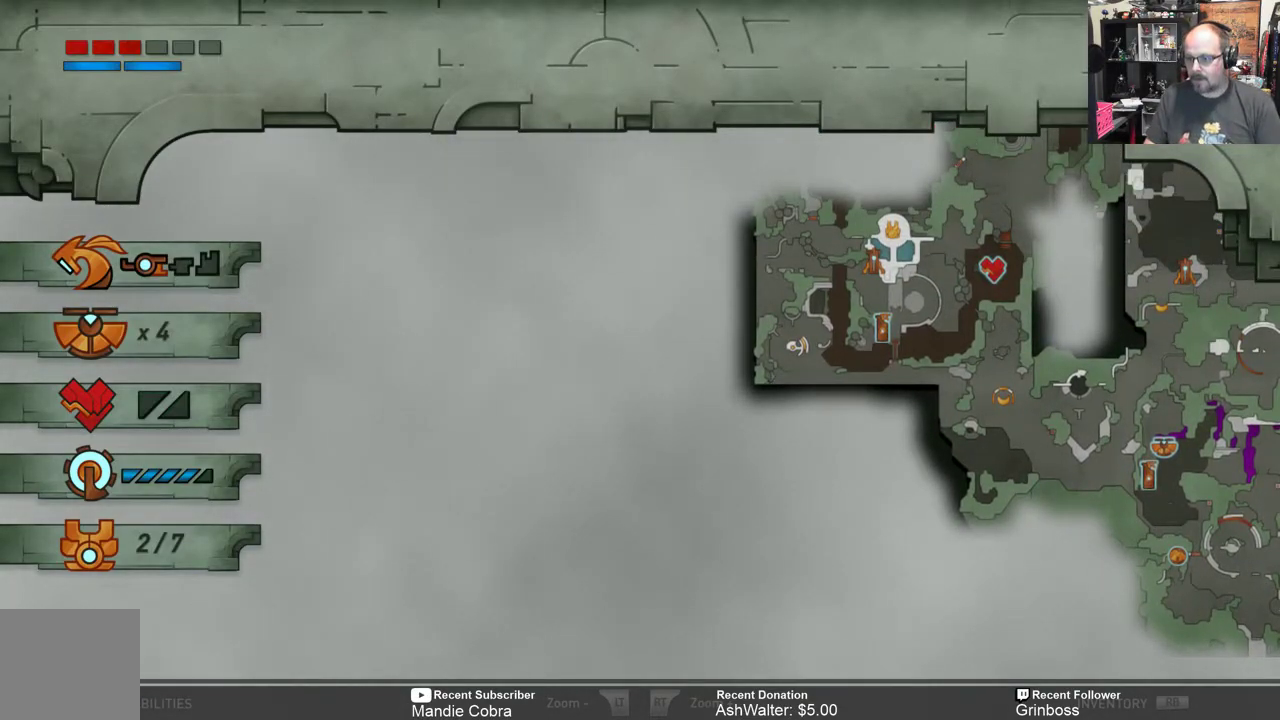
{"buttons": [], "left_stick": "center", "right_stick": "center", "events": [[117, "START", "down"], [217, "START", "up"]]}